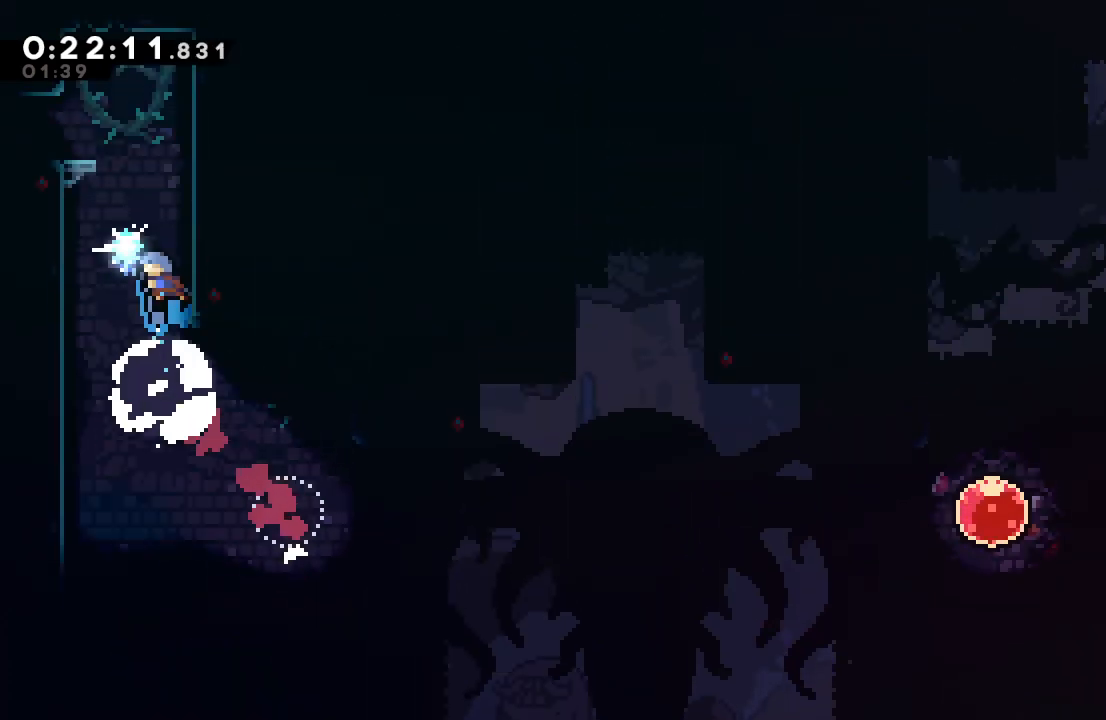
Gameplay with a controller (PlayStation layout); each line is a JSON object with the inputs held at the frame after it. "events" lists button and stick changes between this image and that frame as [ms after this image, input, new state], when the widget could be followed in between. Not read: L3 R2 R3.
{"buttons": ["DPAD_LEFT"], "left_stick": "center", "right_stick": "center", "events": [[67, "R1", "down"], [383, "CIRCLE", "up"], [450, "R1", "up"]]}
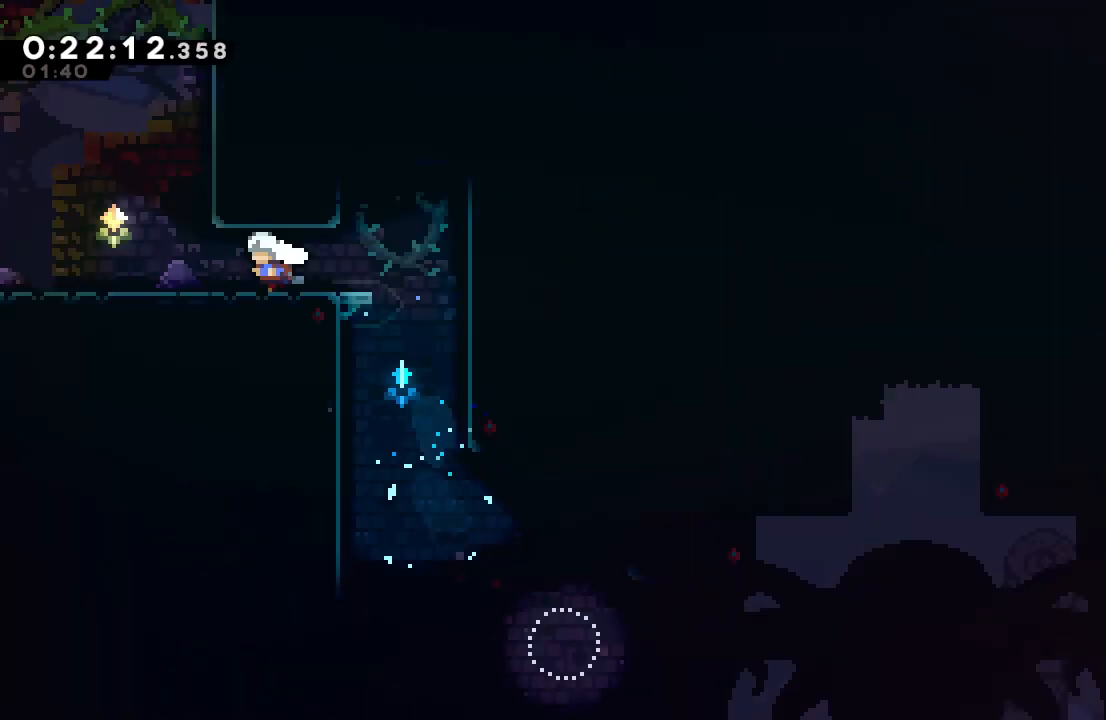
{"buttons": ["DPAD_LEFT"], "left_stick": "center", "right_stick": "center", "events": []}
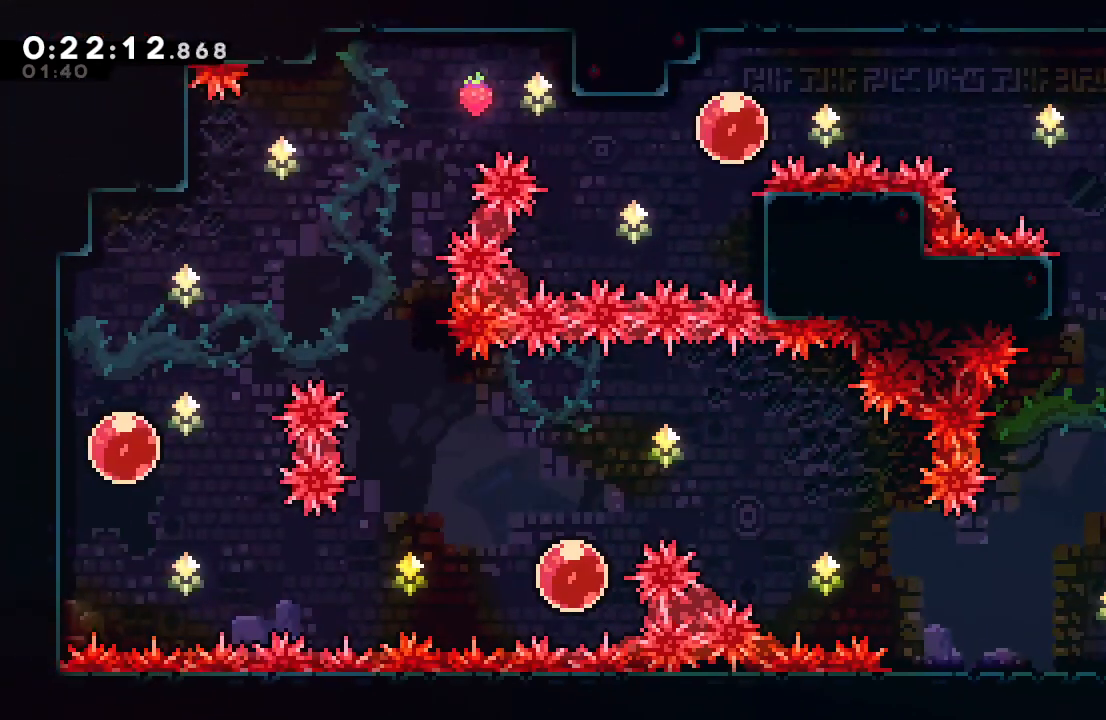
{"buttons": ["CIRCLE", "DPAD_LEFT"], "left_stick": "center", "right_stick": "center", "events": [[100, "DPAD_DOWN", "down"], [150, "CROSS", "down"], [267, "CROSS", "up"], [317, "DPAD_DOWN", "up"], [350, "CIRCLE", "down"]]}
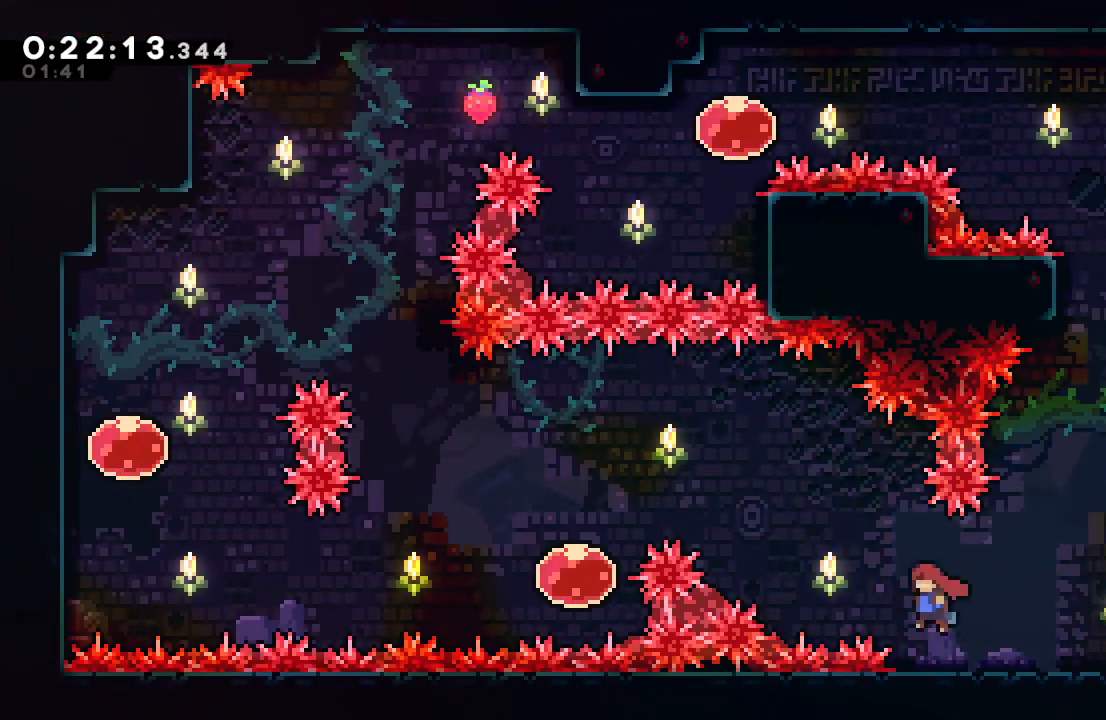
{"buttons": ["DPAD_LEFT"], "left_stick": "center", "right_stick": "center", "events": [[150, "L1", "down"], [267, "L1", "up"], [333, "CROSS", "down"], [483, "CROSS", "up"], [500, "CIRCLE", "up"]]}
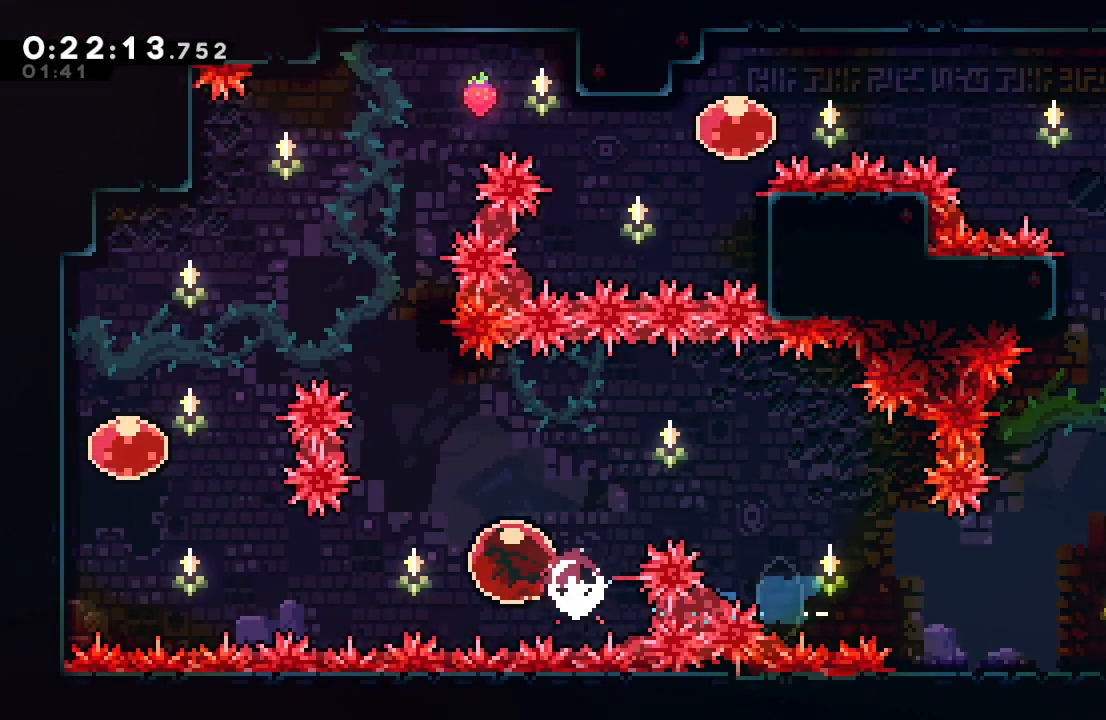
{"buttons": ["CROSS", "DPAD_UP", "DPAD_RIGHT"], "left_stick": "center", "right_stick": "center", "events": [[233, "DPAD_UP", "down"], [250, "CROSS", "down"], [383, "CROSS", "up"], [433, "DPAD_LEFT", "up"], [433, "DPAD_RIGHT", "down"], [483, "CROSS", "down"]]}
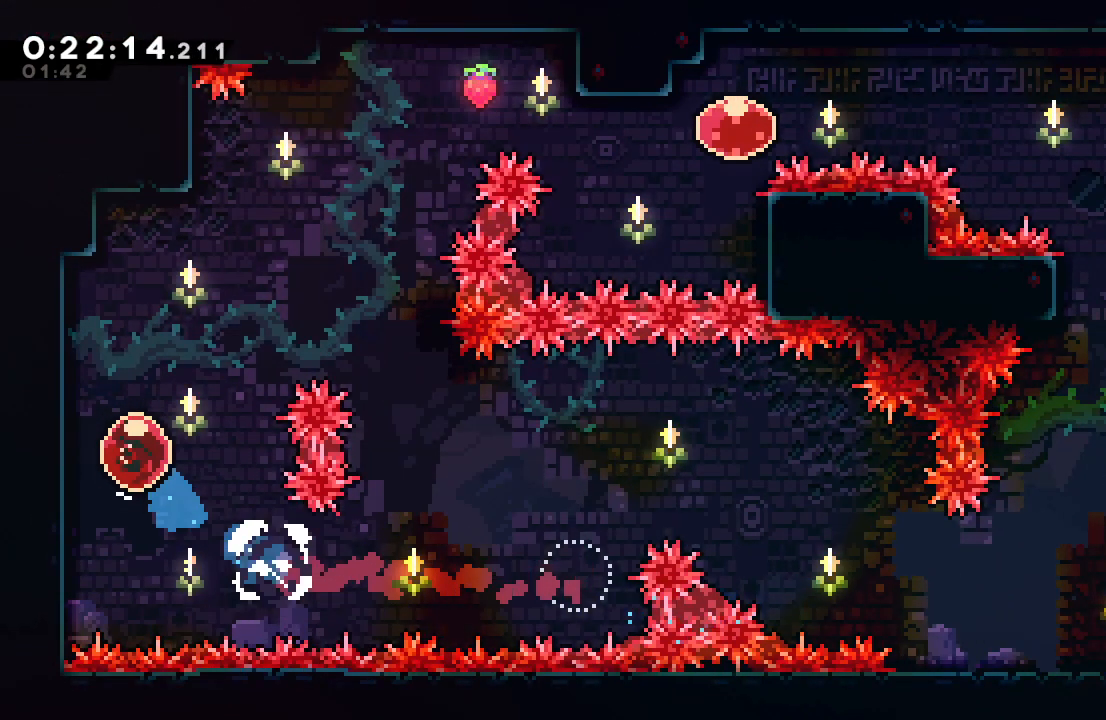
{"buttons": ["DPAD_RIGHT"], "left_stick": "center", "right_stick": "center", "events": [[117, "CROSS", "up"], [183, "DPAD_UP", "up"]]}
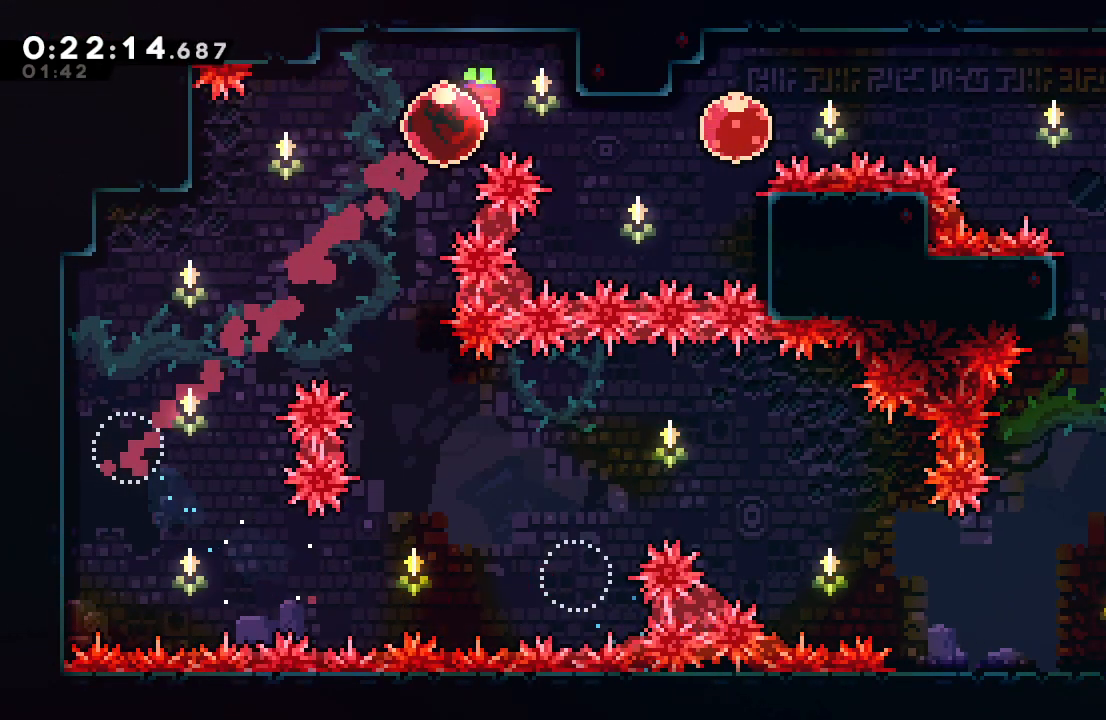
{"buttons": ["CROSS", "DPAD_RIGHT"], "left_stick": "center", "right_stick": "center", "events": [[67, "L1", "down"], [183, "L1", "up"], [400, "CROSS", "down"]]}
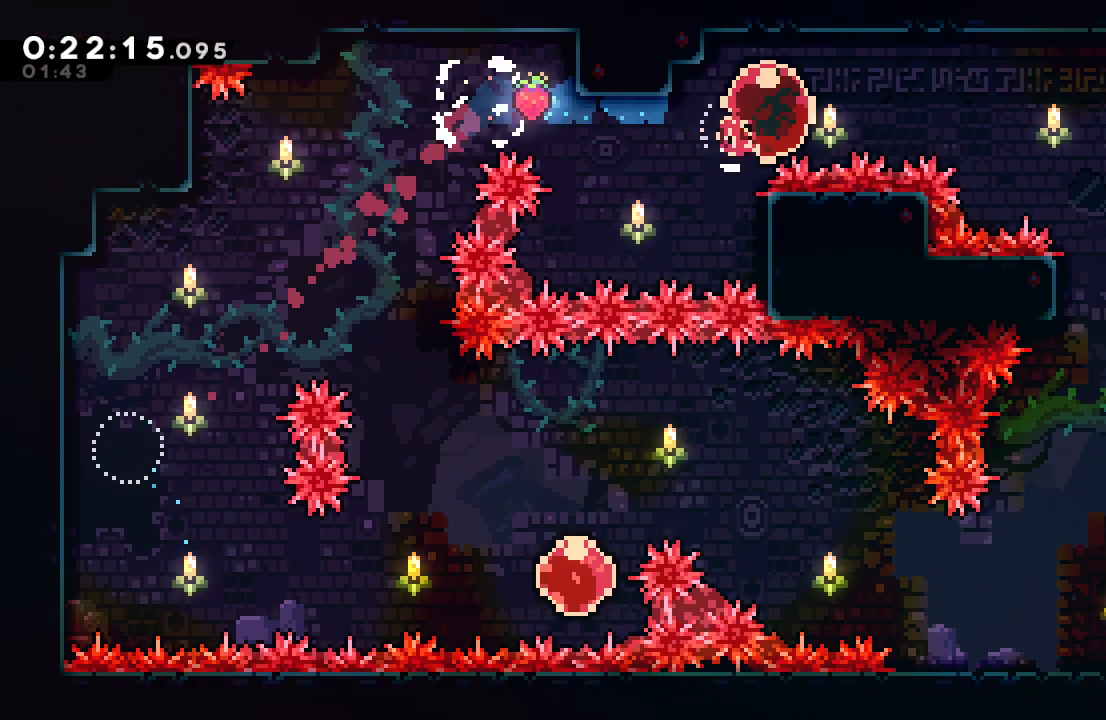
{"buttons": ["DPAD_DOWN"], "left_stick": "center", "right_stick": "center", "events": [[33, "CROSS", "up"], [233, "DPAD_DOWN", "down"], [267, "CROSS", "down"], [417, "DPAD_RIGHT", "up"], [433, "CROSS", "up"]]}
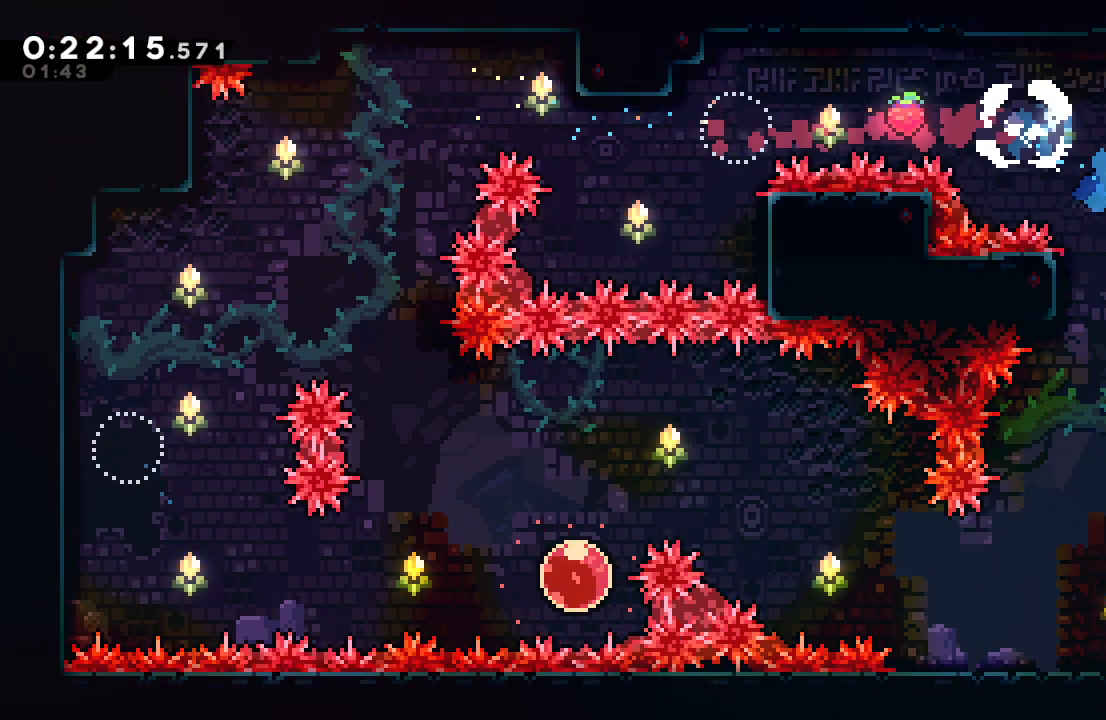
{"buttons": ["CROSS", "DPAD_RIGHT"], "left_stick": "center", "right_stick": "center", "events": [[450, "DPAD_DOWN", "up"], [467, "DPAD_RIGHT", "down"], [483, "CROSS", "down"]]}
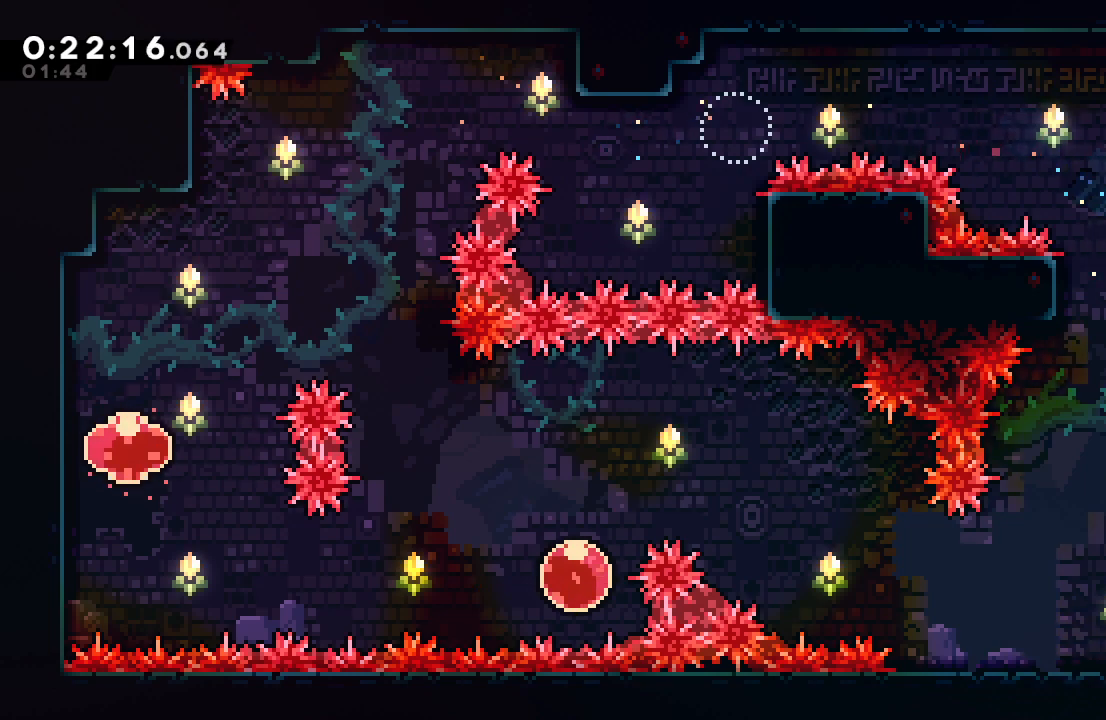
{"buttons": ["DPAD_DOWN", "DPAD_RIGHT"], "left_stick": "center", "right_stick": "center", "events": [[117, "CROSS", "up"], [133, "DPAD_DOWN", "down"]]}
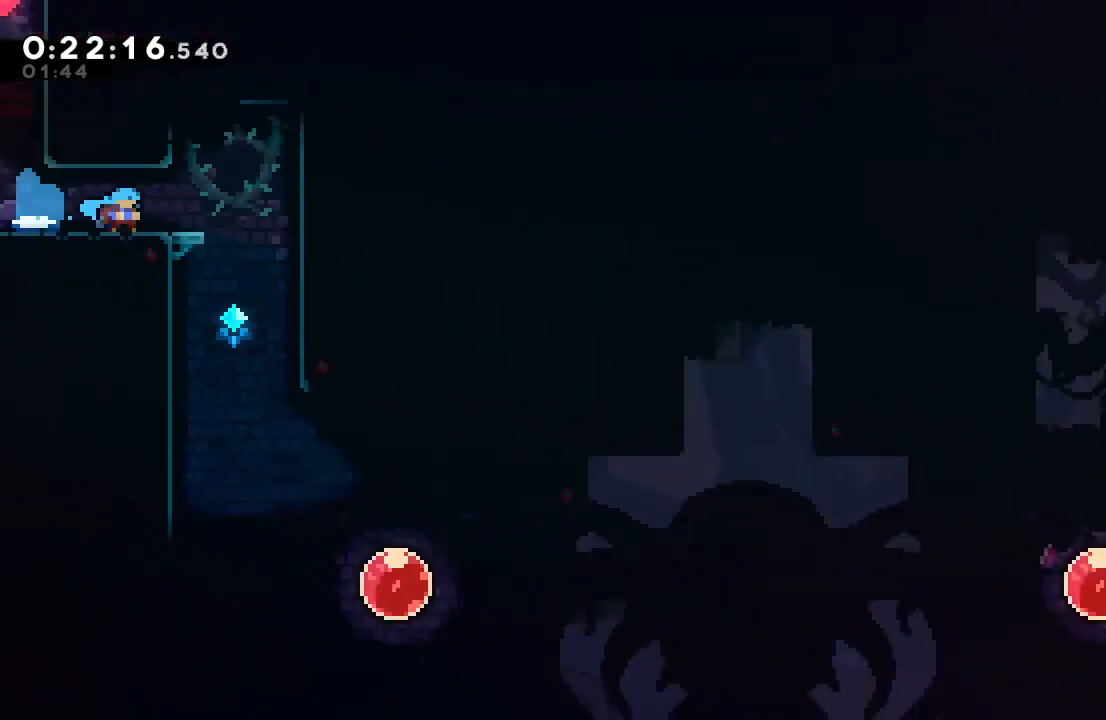
{"buttons": ["DPAD_DOWN"], "left_stick": "center", "right_stick": "center", "events": [[400, "DPAD_RIGHT", "up"]]}
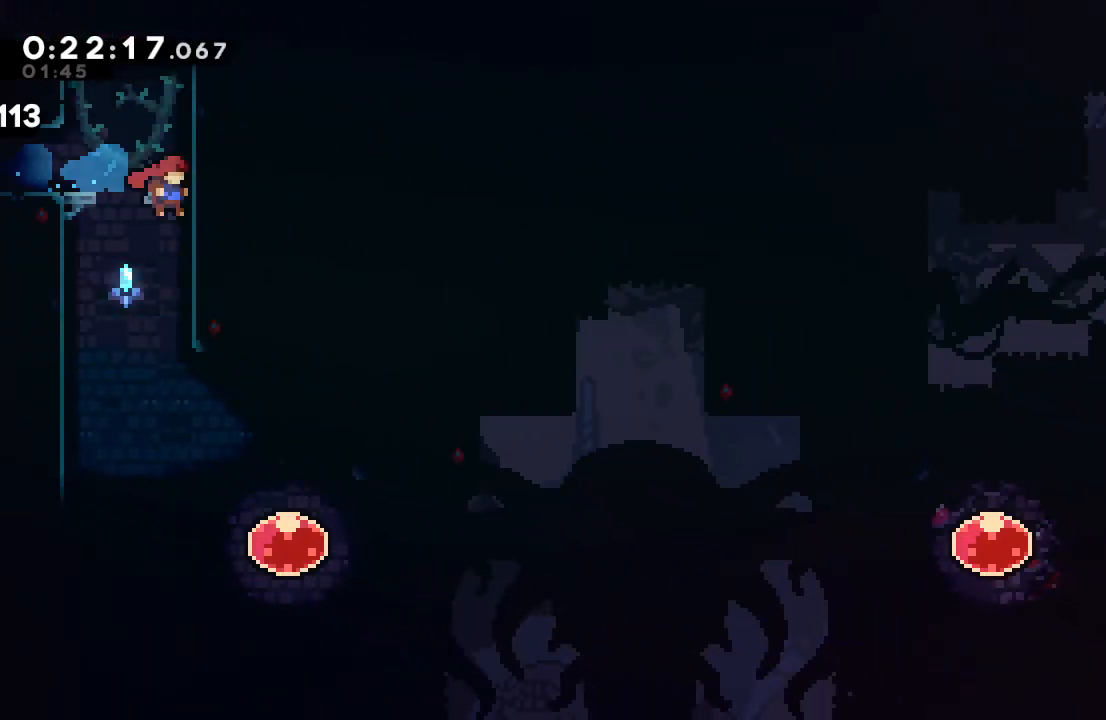
{"buttons": ["DPAD_RIGHT"], "left_stick": "center", "right_stick": "center", "events": [[317, "DPAD_RIGHT", "down"], [383, "CROSS", "down"], [483, "CROSS", "up"], [500, "DPAD_DOWN", "up"]]}
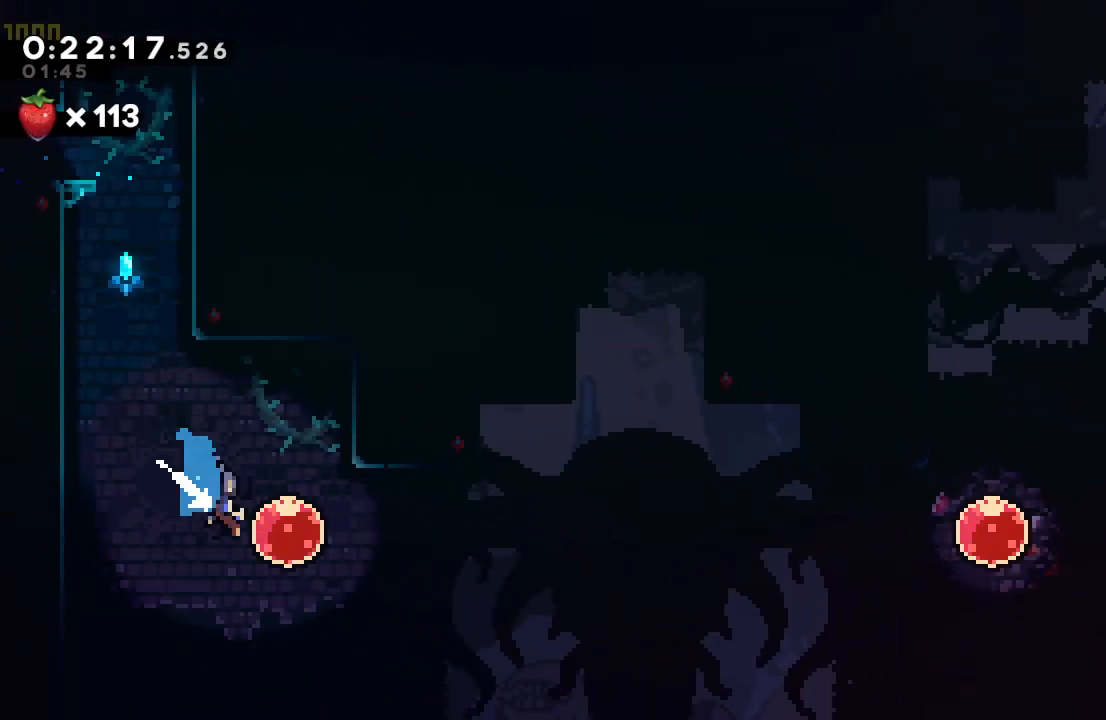
{"buttons": [], "left_stick": "center", "right_stick": "center", "events": [[67, "CROSS", "down"], [217, "CROSS", "up"], [250, "DPAD_RIGHT", "up"]]}
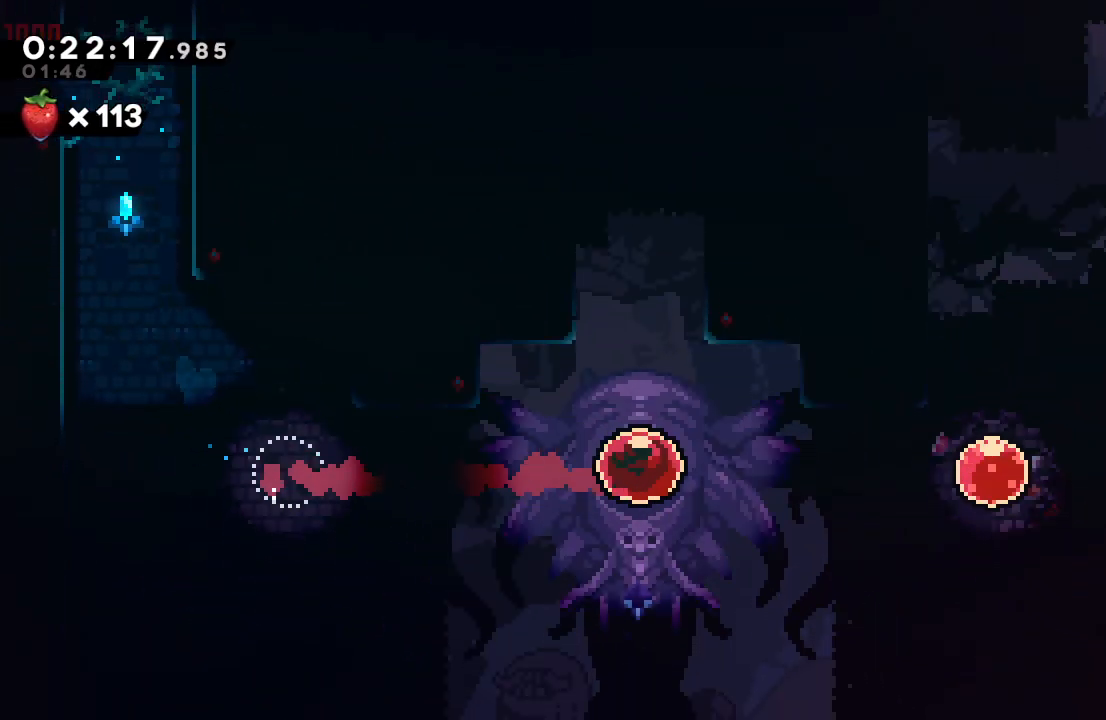
{"buttons": ["CROSS"], "left_stick": "center", "right_stick": "center", "events": [[367, "DPAD_UP", "down"], [383, "CROSS", "down"], [500, "DPAD_UP", "up"]]}
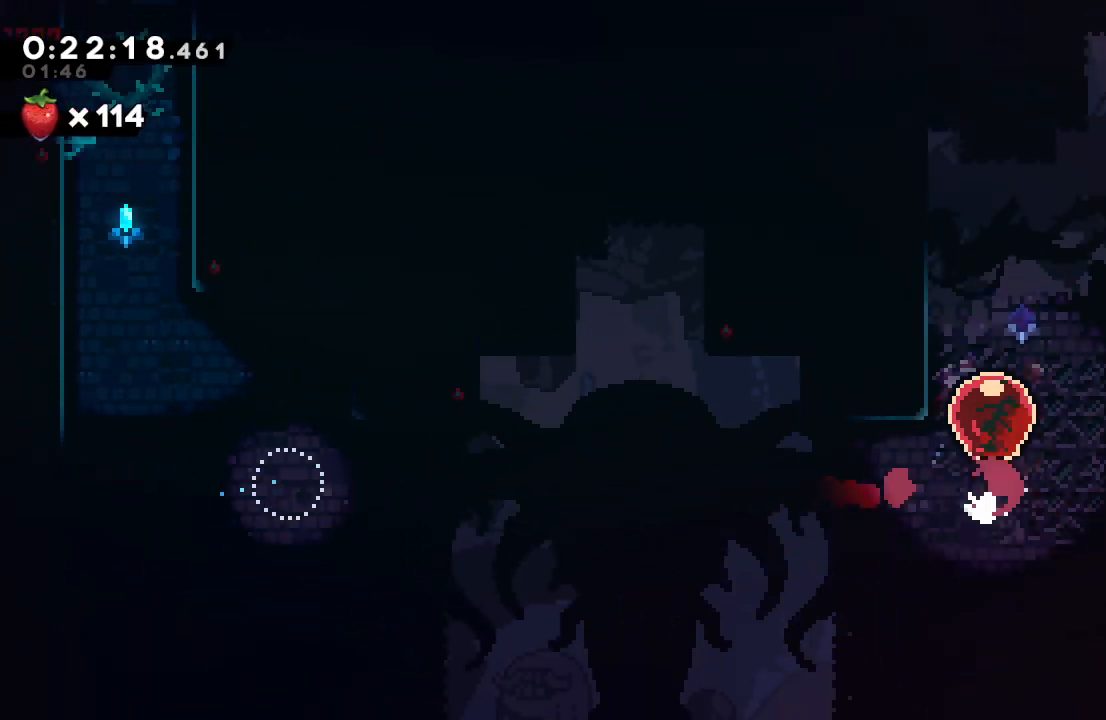
{"buttons": [], "left_stick": "center", "right_stick": "center", "events": [[17, "CROSS", "up"], [367, "DPAD_RIGHT", "down"], [367, "L1", "down"], [467, "DPAD_RIGHT", "up"], [467, "L1", "up"]]}
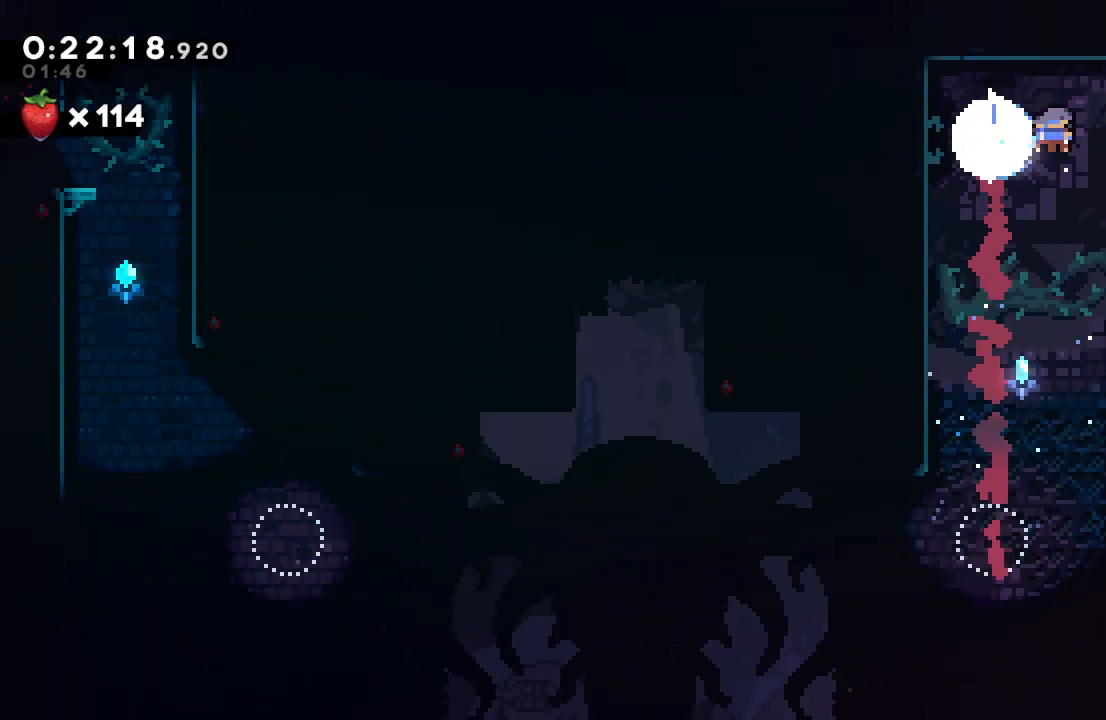
{"buttons": ["DPAD_RIGHT"], "left_stick": "center", "right_stick": "center", "events": [[300, "DPAD_RIGHT", "down"], [300, "L1", "down"], [350, "CIRCLE", "down"], [383, "CIRCLE", "up"], [417, "L1", "up"]]}
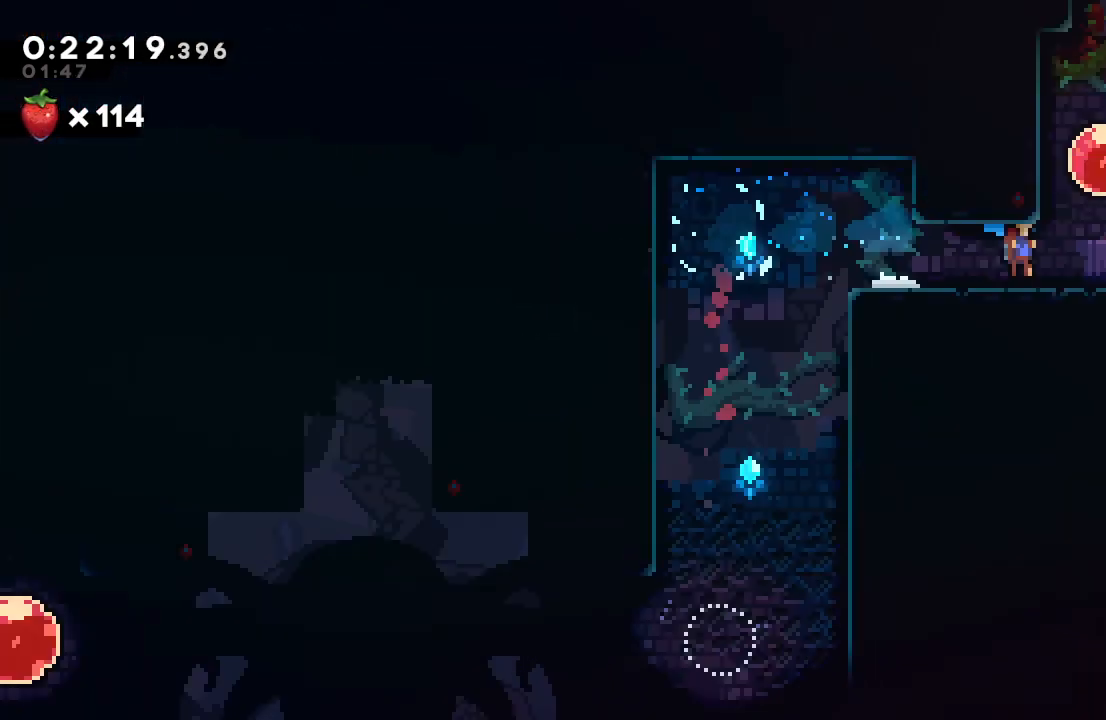
{"buttons": ["DPAD_UP", "DPAD_RIGHT"], "left_stick": "center", "right_stick": "center", "events": [[17, "DPAD_UP", "down"]]}
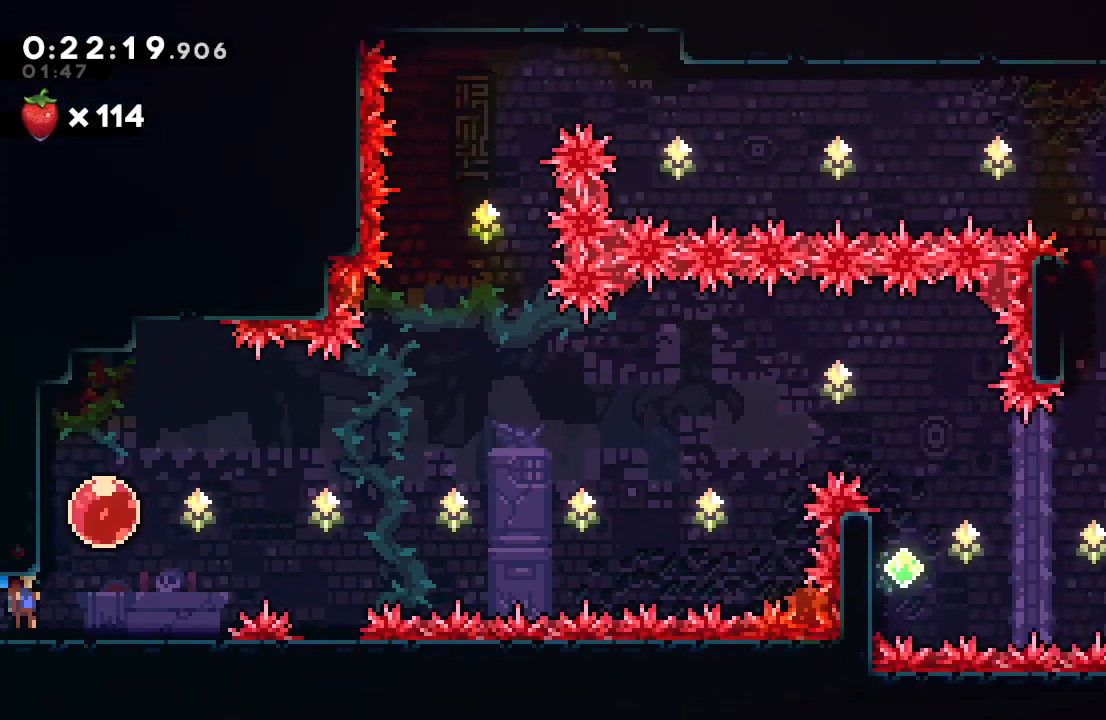
{"buttons": ["CIRCLE", "DPAD_UP", "DPAD_RIGHT"], "left_stick": "center", "right_stick": "center", "events": [[217, "CIRCLE", "down"]]}
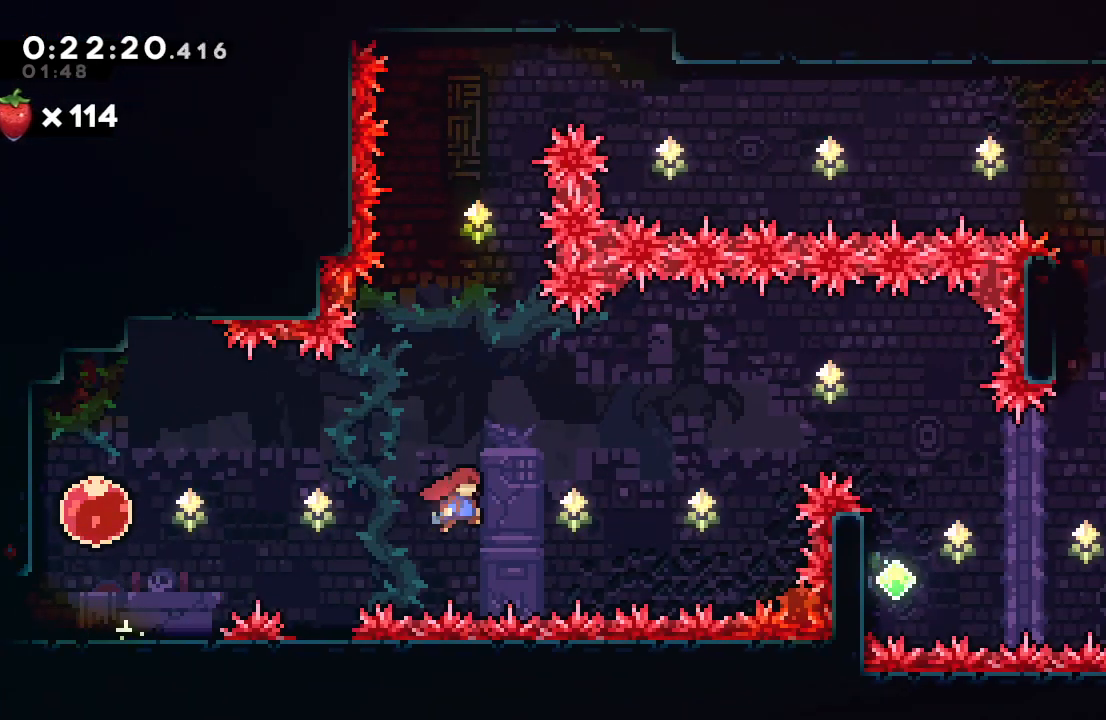
{"buttons": ["DPAD_RIGHT"], "left_stick": "center", "right_stick": "center", "events": [[250, "CROSS", "down"], [383, "CROSS", "up"], [417, "CIRCLE", "up"], [433, "DPAD_UP", "up"]]}
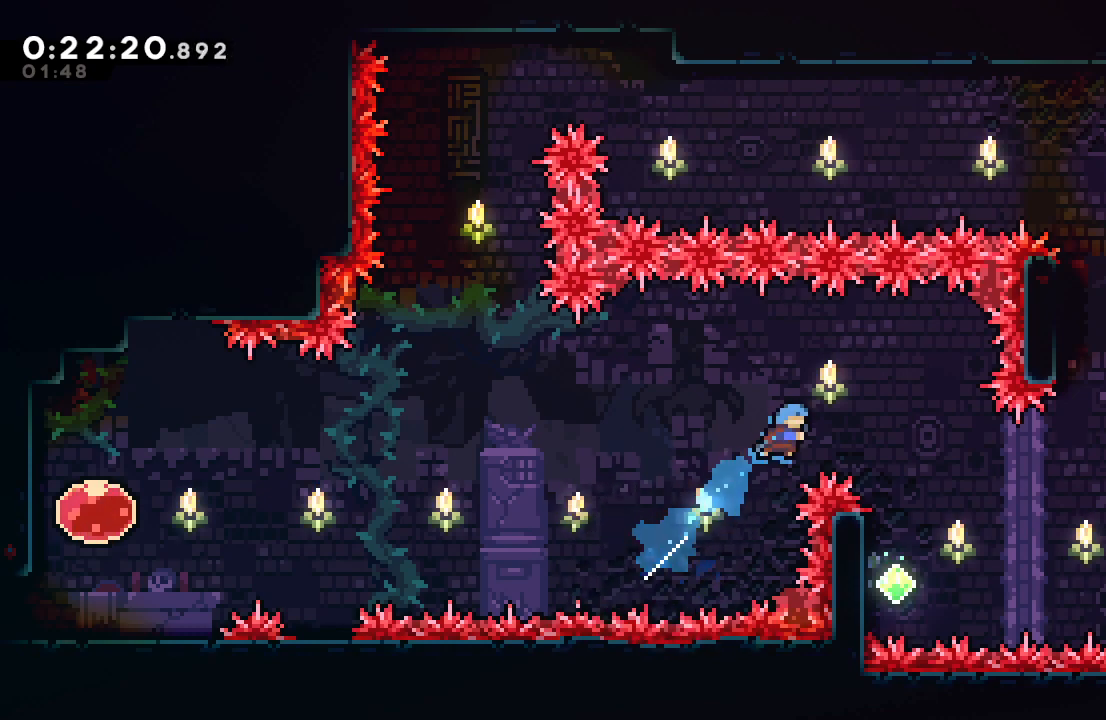
{"buttons": ["DPAD_LEFT"], "left_stick": "center", "right_stick": "center", "events": [[233, "DPAD_RIGHT", "up"], [350, "DPAD_LEFT", "down"]]}
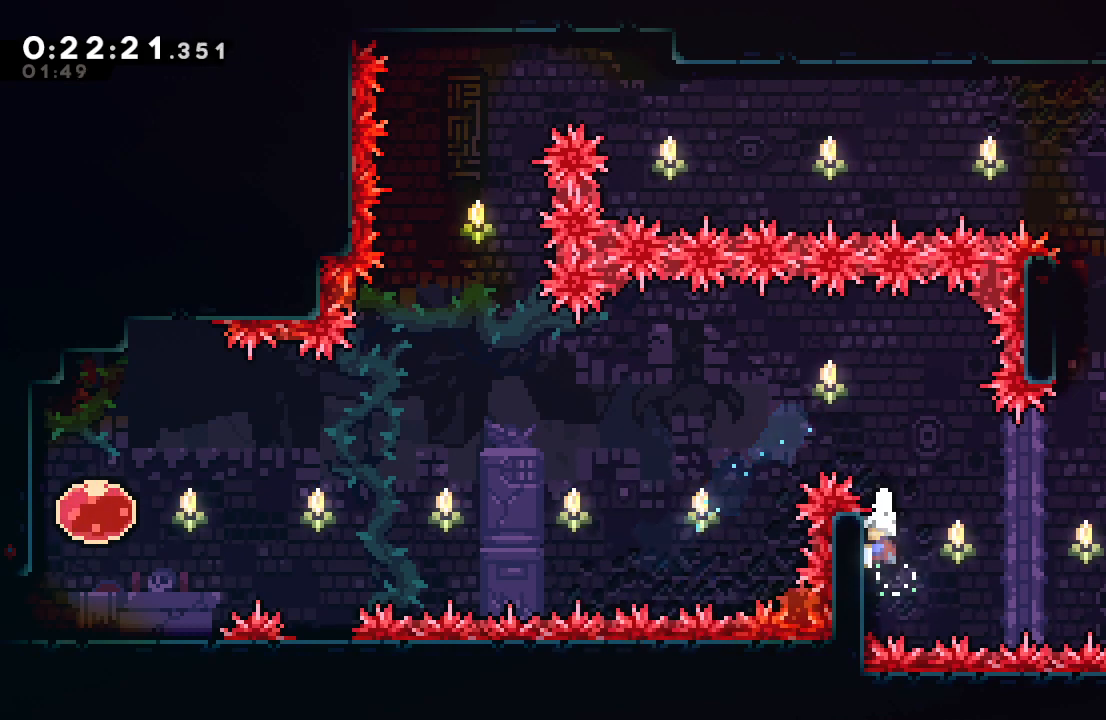
{"buttons": ["CROSS", "R1", "DPAD_UP", "DPAD_RIGHT"], "left_stick": "center", "right_stick": "center", "events": [[17, "CIRCLE", "down"], [33, "DPAD_UP", "down"], [50, "DPAD_LEFT", "up"], [50, "DPAD_UP", "up"], [67, "DPAD_RIGHT", "down"], [200, "CIRCLE", "up"], [350, "DPAD_UP", "down"], [383, "CROSS", "down"], [483, "R1", "down"]]}
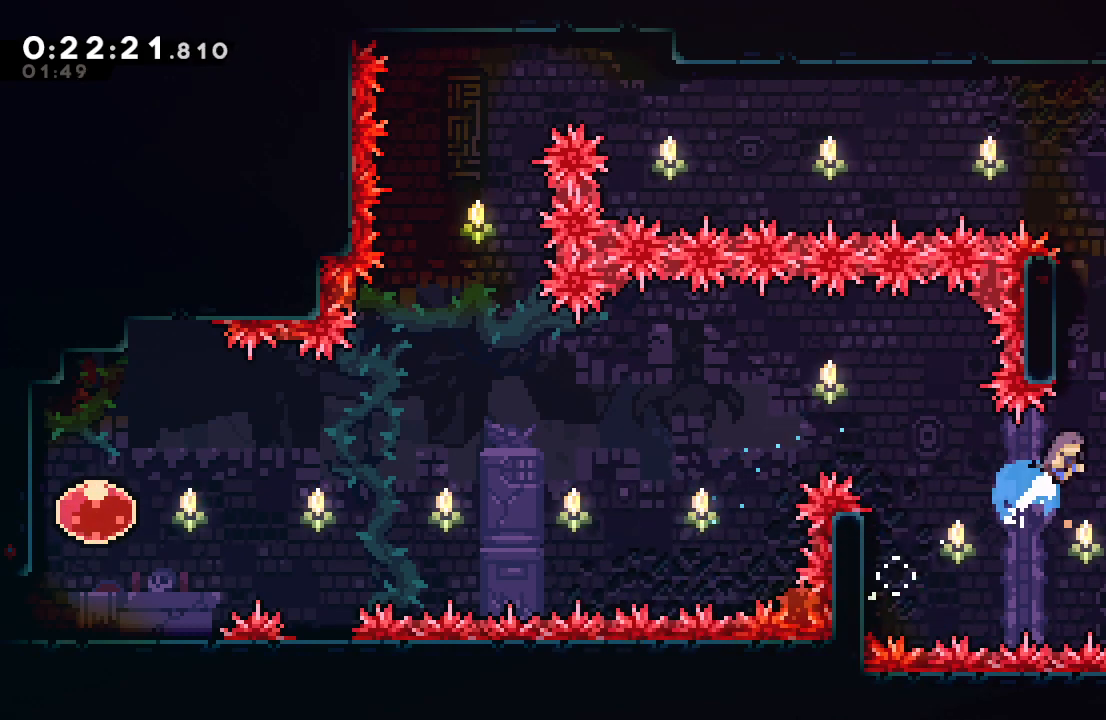
{"buttons": ["L2", "R1"], "left_stick": "center", "right_stick": "center", "events": [[50, "CROSS", "up"], [67, "DPAD_UP", "up"], [200, "CIRCLE", "down"], [350, "L2", "down"], [417, "CIRCLE", "up"], [467, "DPAD_RIGHT", "up"]]}
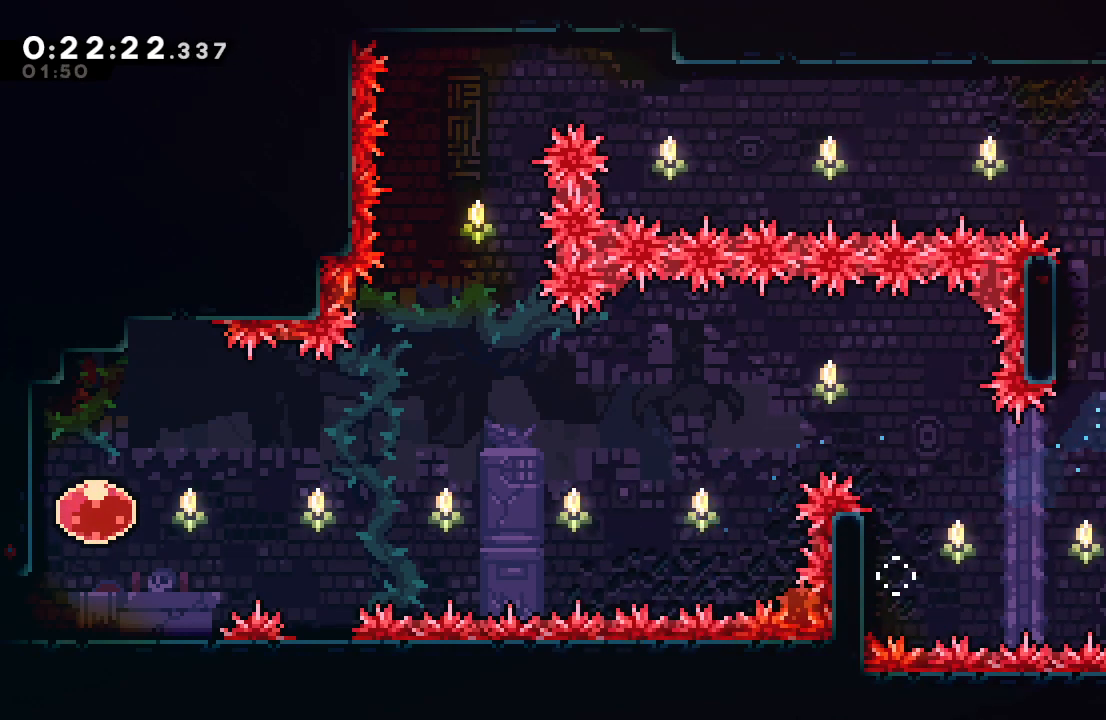
{"buttons": ["DPAD_LEFT"], "left_stick": "center", "right_stick": "center", "events": [[17, "CIRCLE", "down"], [17, "L2", "up"], [33, "DPAD_LEFT", "down"], [150, "CROSS", "down"], [250, "CROSS", "up"], [300, "CIRCLE", "up"], [300, "R1", "up"]]}
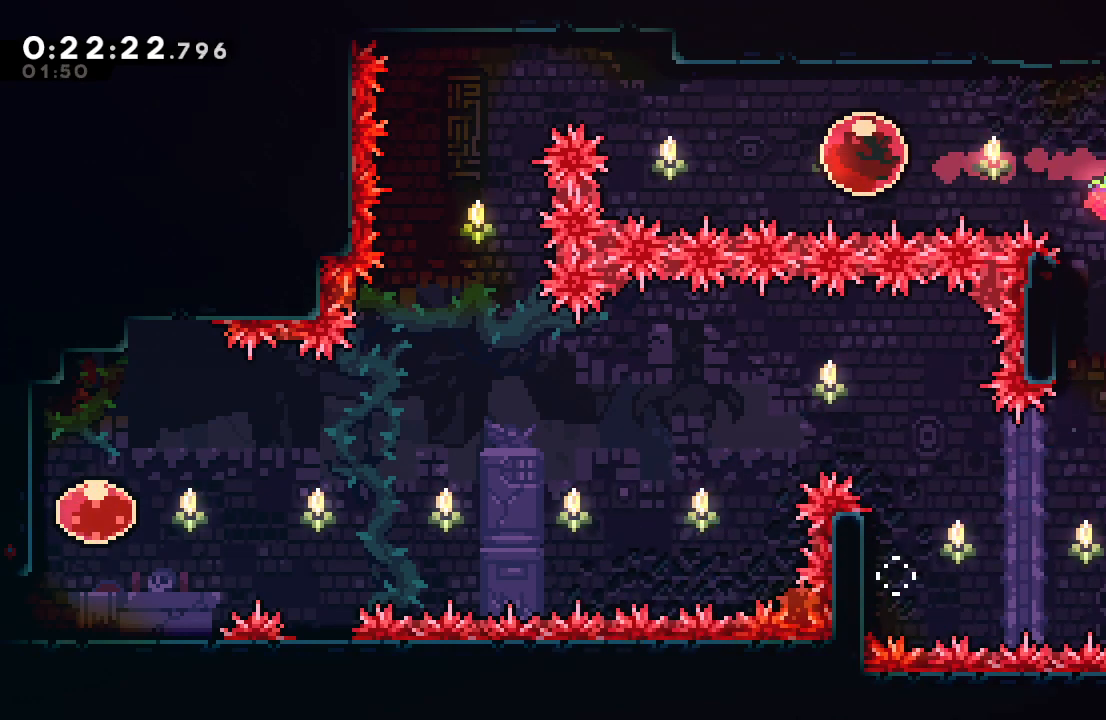
{"buttons": ["DPAD_DOWN", "DPAD_LEFT"], "left_stick": "center", "right_stick": "center", "events": [[67, "DPAD_UP", "down"], [100, "CROSS", "down"], [200, "DPAD_UP", "up"], [233, "CROSS", "up"], [233, "DPAD_DOWN", "down"]]}
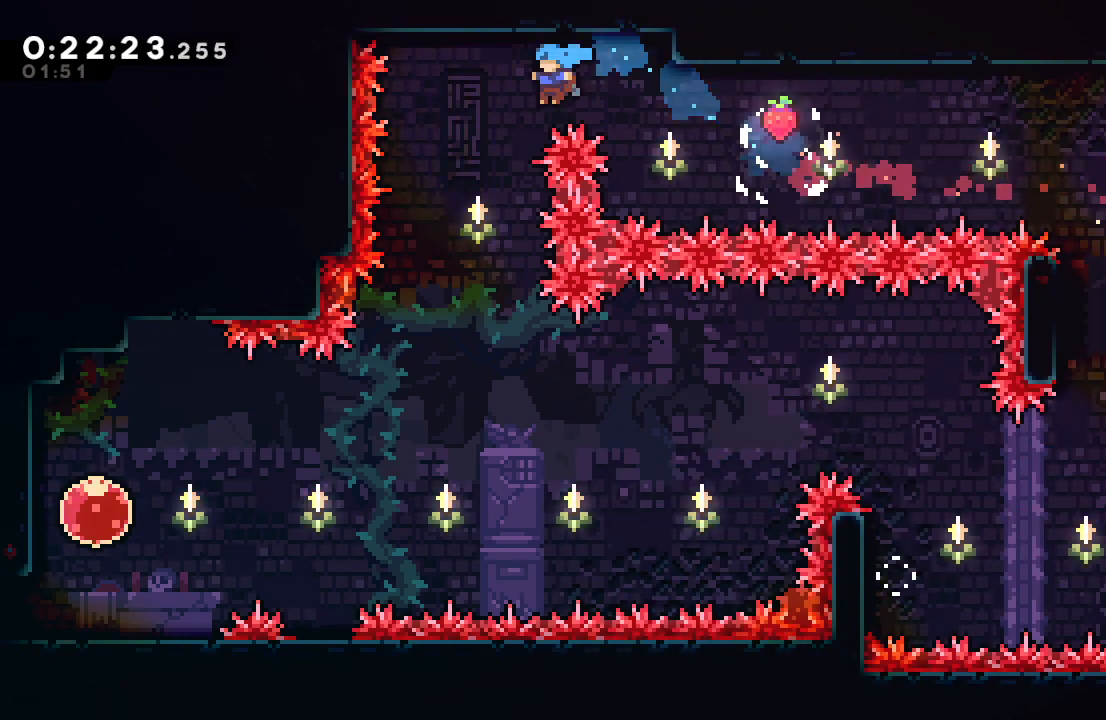
{"buttons": ["DPAD_LEFT"], "left_stick": "center", "right_stick": "center", "events": [[400, "DPAD_DOWN", "up"]]}
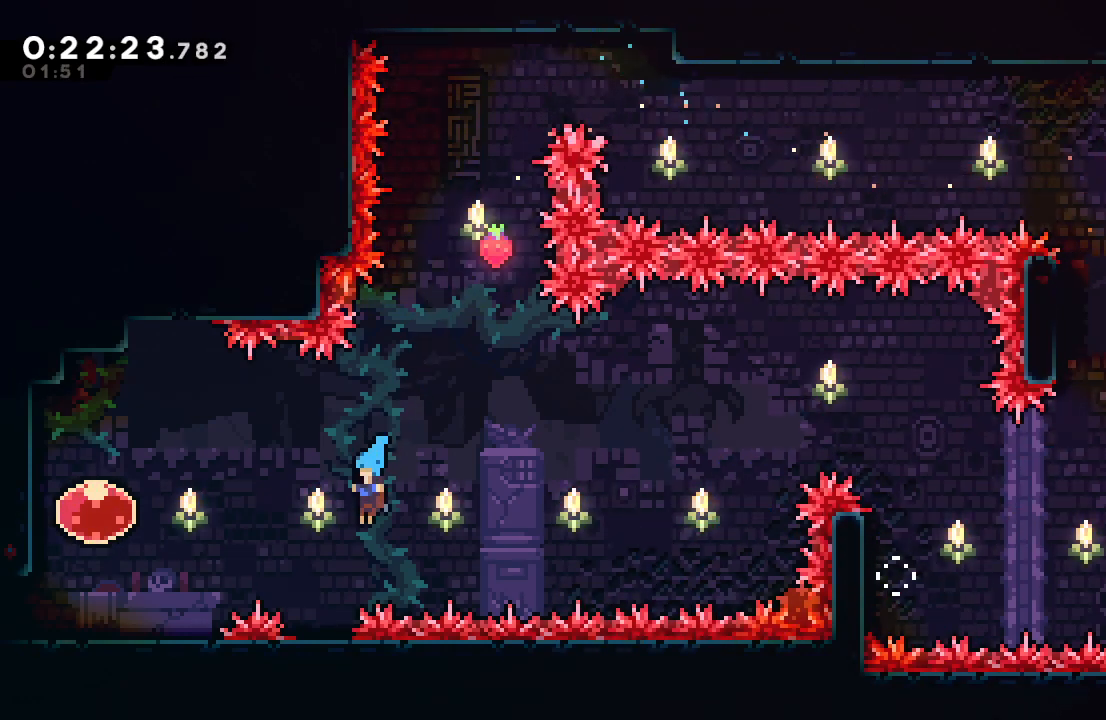
{"buttons": [], "left_stick": "center", "right_stick": "center", "events": [[67, "DPAD_LEFT", "up"], [233, "CROSS", "down"], [250, "CIRCLE", "down"], [350, "CROSS", "up"], [367, "CIRCLE", "up"]]}
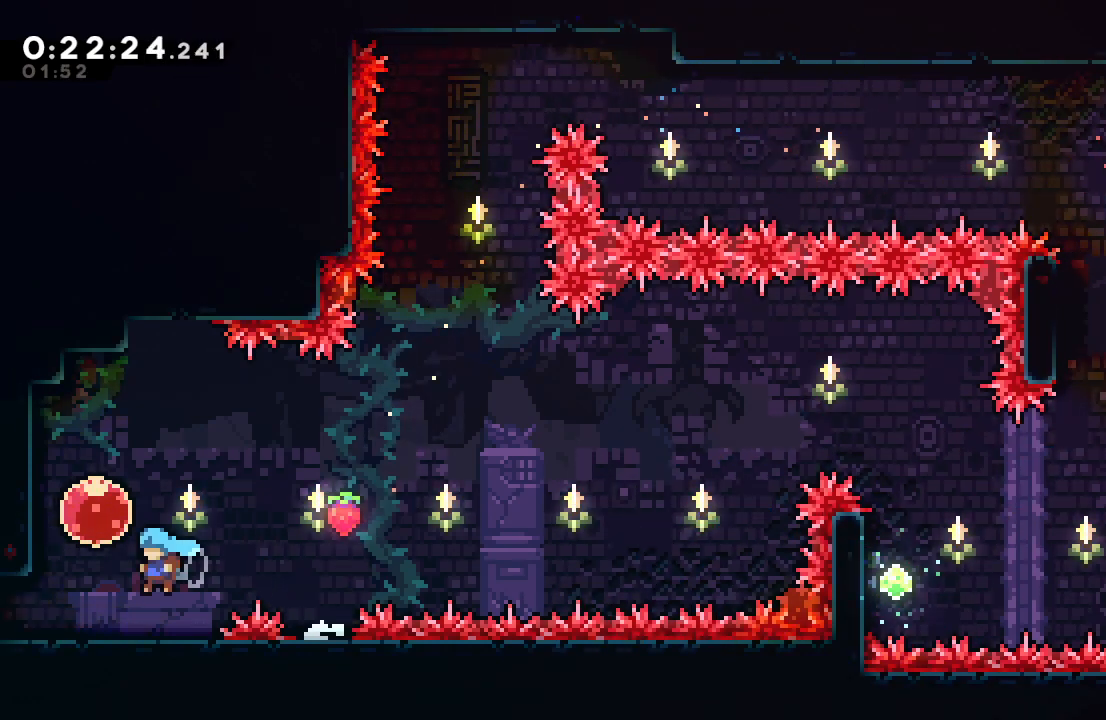
{"buttons": ["DPAD_DOWN"], "left_stick": "center", "right_stick": "center", "events": [[117, "CROSS", "down"], [233, "CROSS", "up"], [250, "DPAD_DOWN", "down"]]}
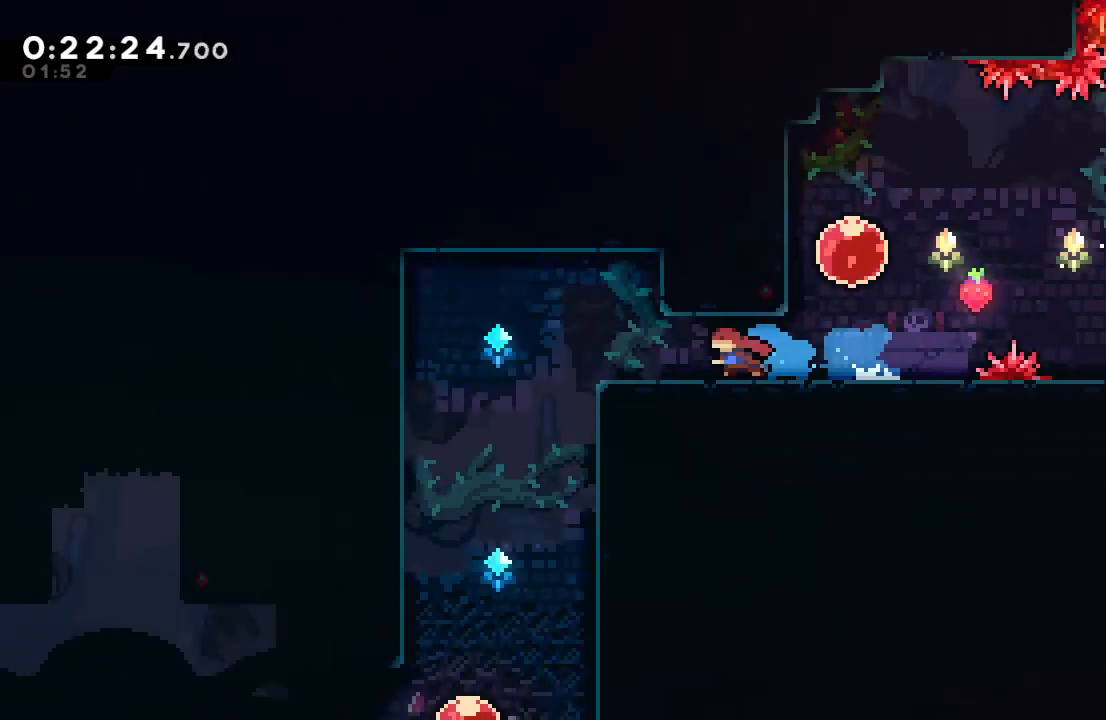
{"buttons": ["CIRCLE", "DPAD_DOWN"], "left_stick": "center", "right_stick": "center", "events": [[467, "CIRCLE", "down"]]}
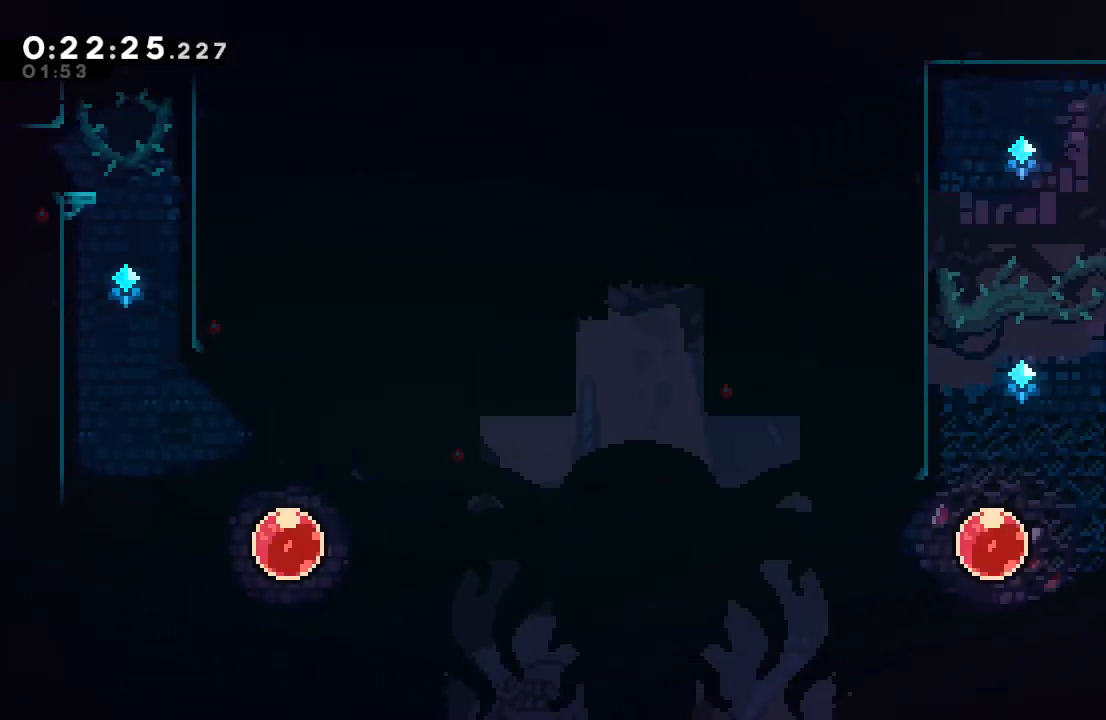
{"buttons": ["DPAD_DOWN", "DPAD_LEFT"], "left_stick": "center", "right_stick": "center", "events": [[150, "DPAD_LEFT", "down"], [183, "CIRCLE", "up"]]}
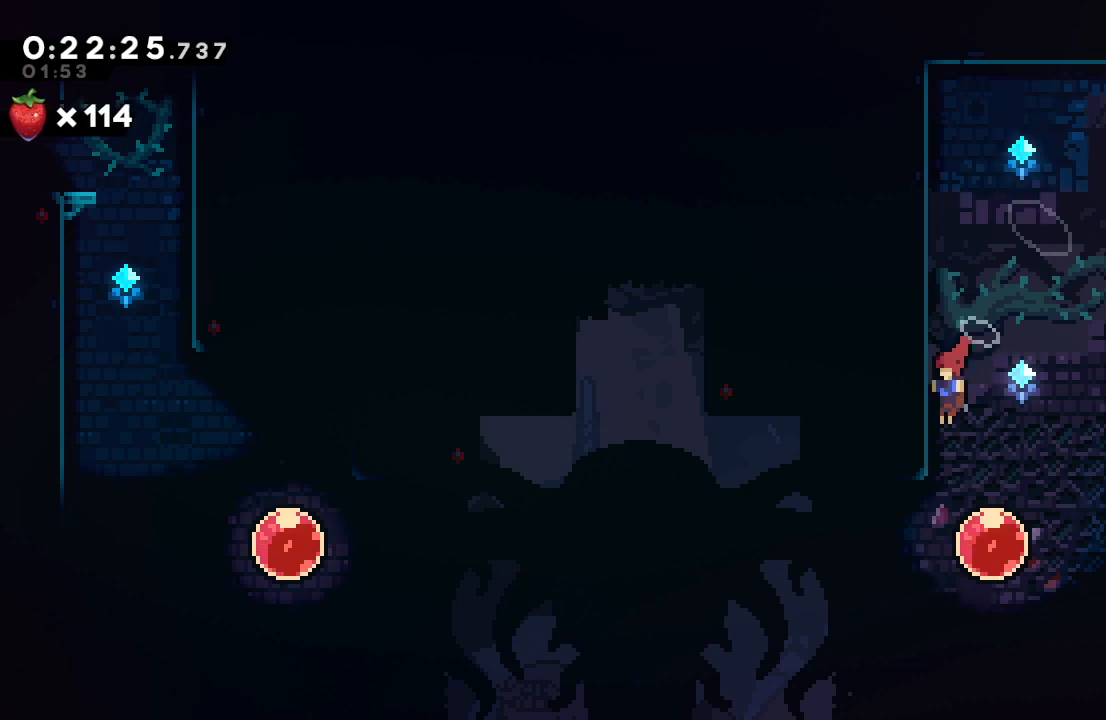
{"buttons": ["CROSS", "DPAD_DOWN"], "left_stick": "center", "right_stick": "center", "events": [[317, "DPAD_LEFT", "up"], [500, "CROSS", "down"]]}